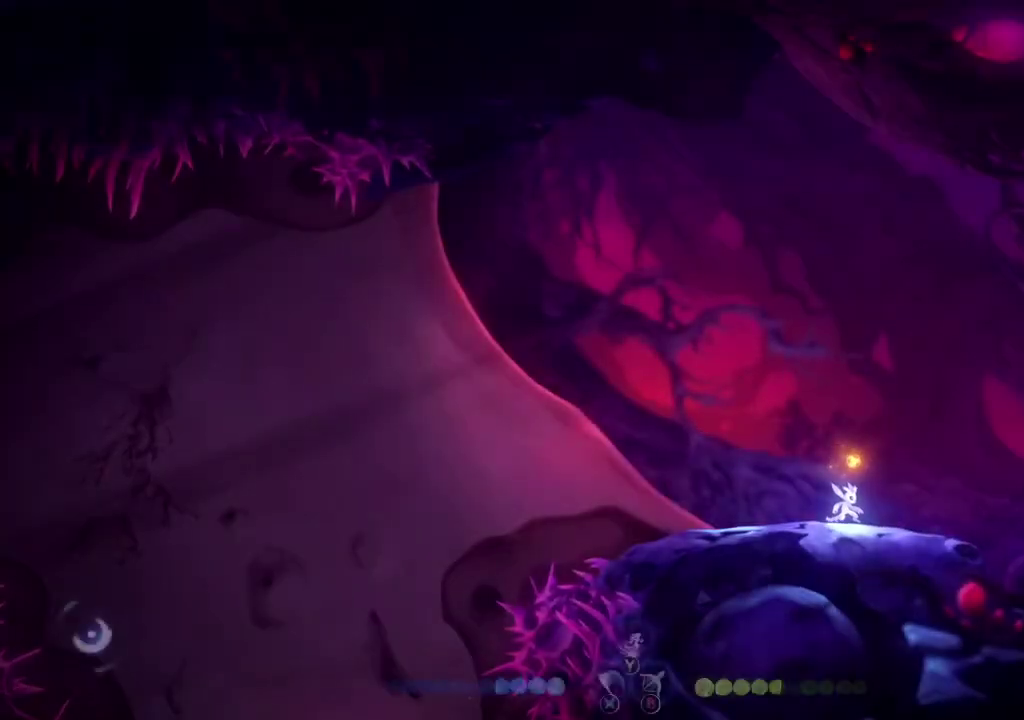
Gameplay with a controller (Xbox layout); each line is a JSON object with the inputs held at the frame after it. "events" lists button and stick changes between this image and that frame as [ms after this image, input, new state], when the widget could be followed in between.
{"buttons": ["A"], "left_stick": "left", "right_stick": "center", "events": [[67, "left_stick", "left"], [467, "A", "down"]]}
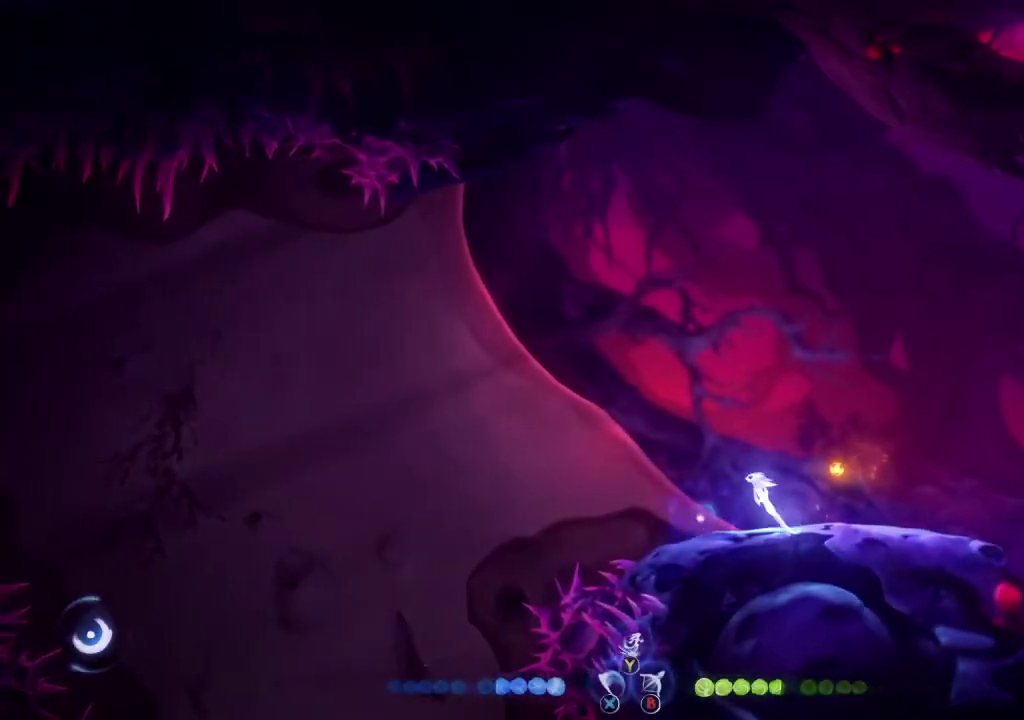
{"buttons": [], "left_stick": "down", "right_stick": "center", "events": [[33, "A", "up"], [267, "R1", "down"], [300, "left_stick", "down-left"], [400, "R1", "up"], [400, "left_stick", "down"]]}
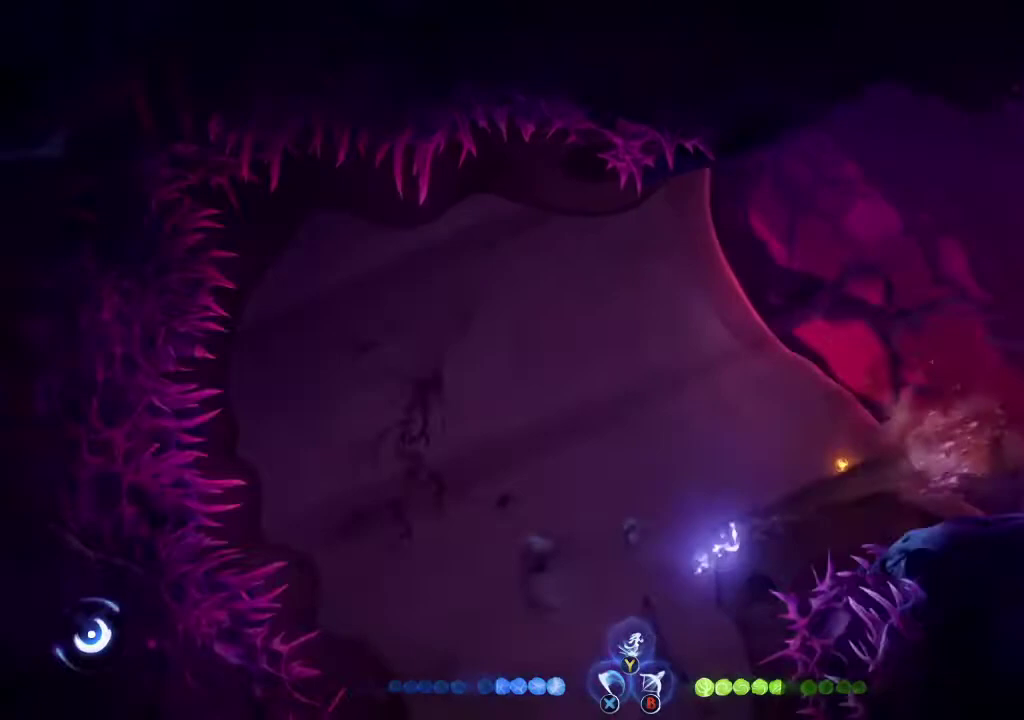
{"buttons": ["R1"], "left_stick": "down", "right_stick": "center", "events": [[33, "left_stick", "down-left"], [133, "left_stick", "down"], [300, "R1", "down"], [400, "R1", "up"], [467, "R1", "down"]]}
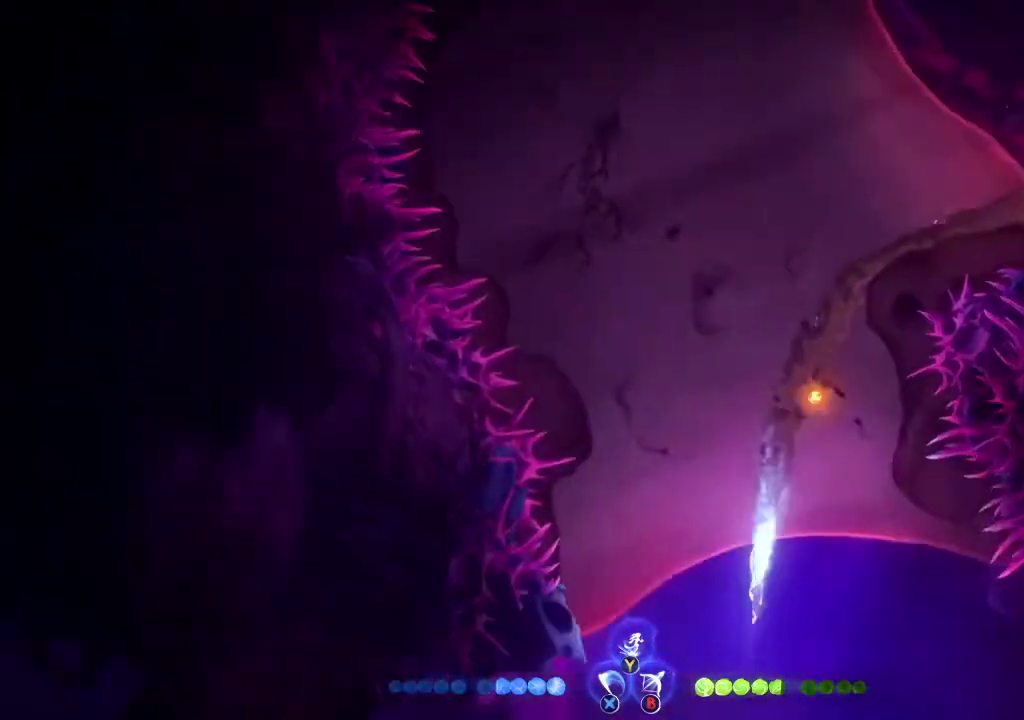
{"buttons": [], "left_stick": "left", "right_stick": "center", "events": [[133, "left_stick", "down-left"], [167, "R1", "up"], [233, "left_stick", "left"], [333, "R1", "down"], [467, "R1", "up"]]}
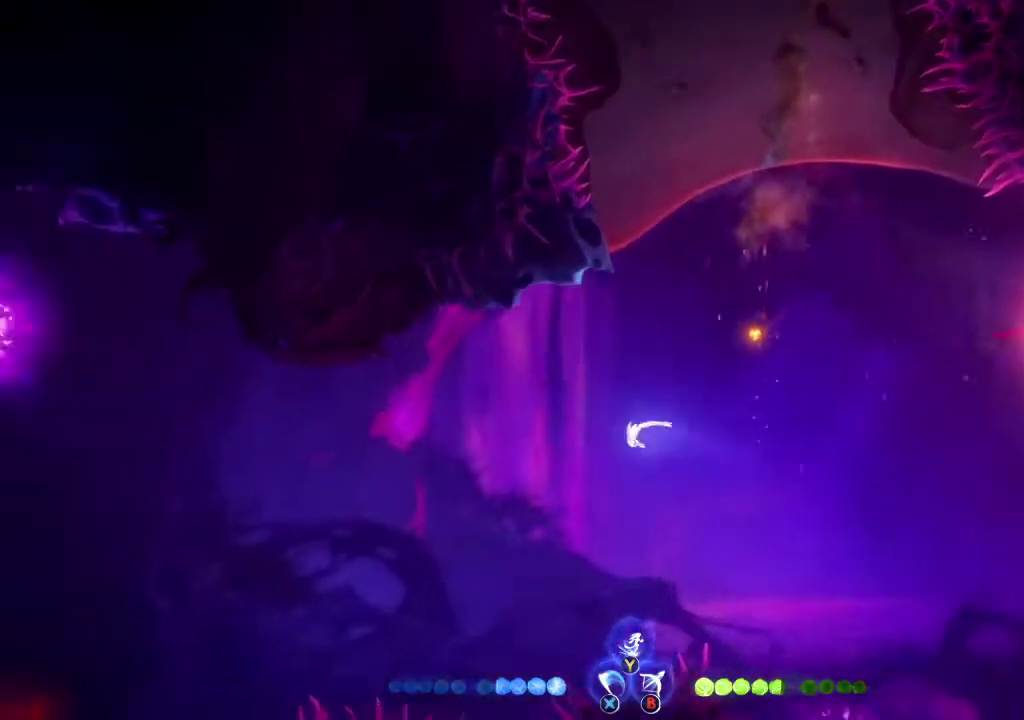
{"buttons": [], "left_stick": "left", "right_stick": "center", "events": [[100, "Y", "down"], [200, "Y", "up"]]}
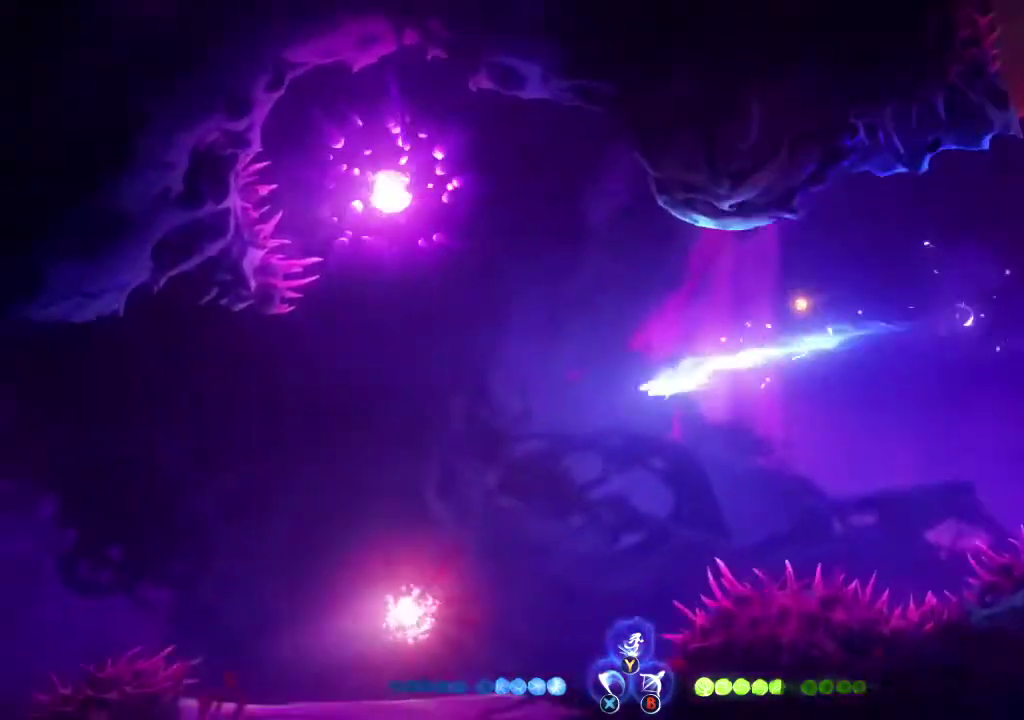
{"buttons": [], "left_stick": "left", "right_stick": "center", "events": [[400, "R1", "down"], [467, "R1", "up"]]}
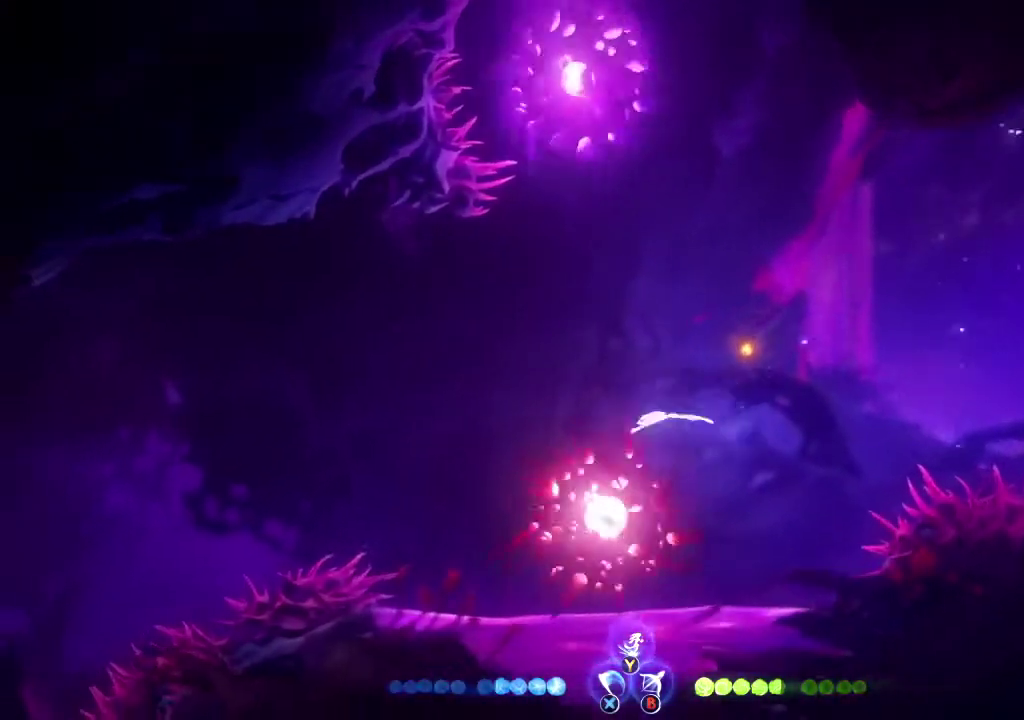
{"buttons": ["A"], "left_stick": "right", "right_stick": "center", "events": [[67, "L1", "down"], [300, "L1", "up"], [400, "left_stick", "right"], [467, "A", "down"]]}
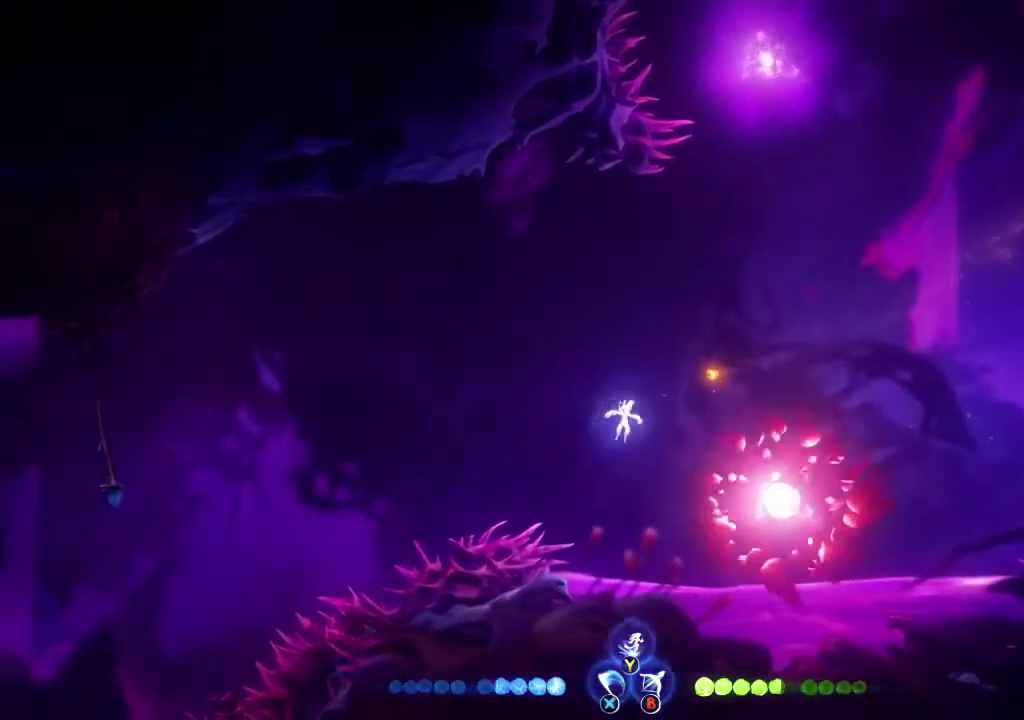
{"buttons": [], "left_stick": "right", "right_stick": "center", "events": [[33, "A", "up"]]}
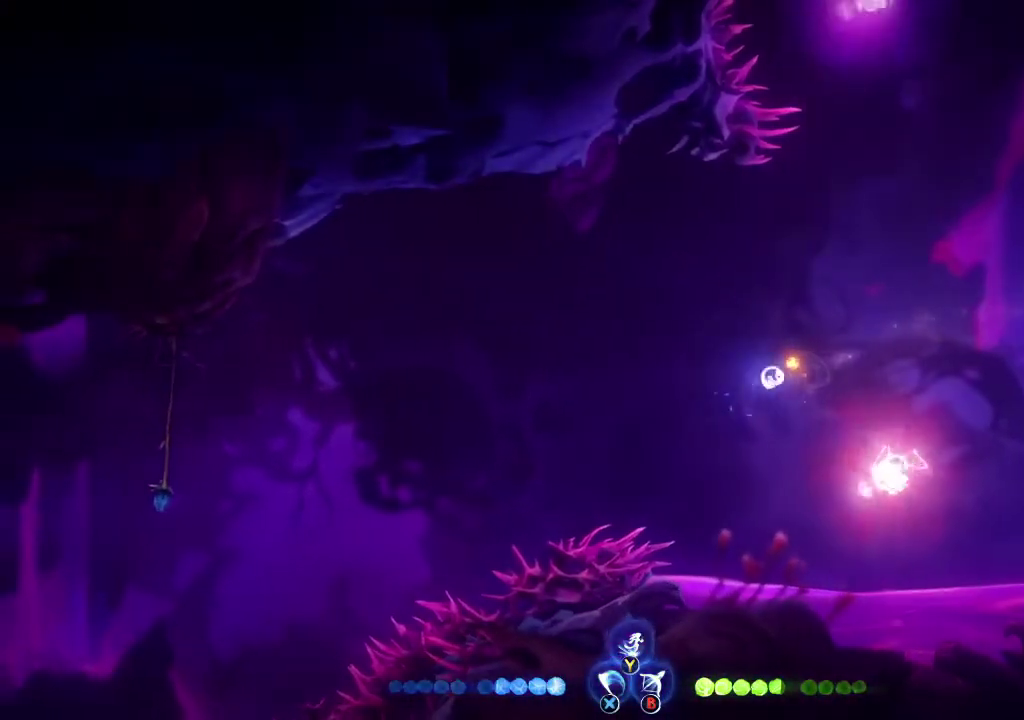
{"buttons": [], "left_stick": "left", "right_stick": "center", "events": [[100, "L1", "down"], [133, "left_stick", "left"], [400, "L1", "up"]]}
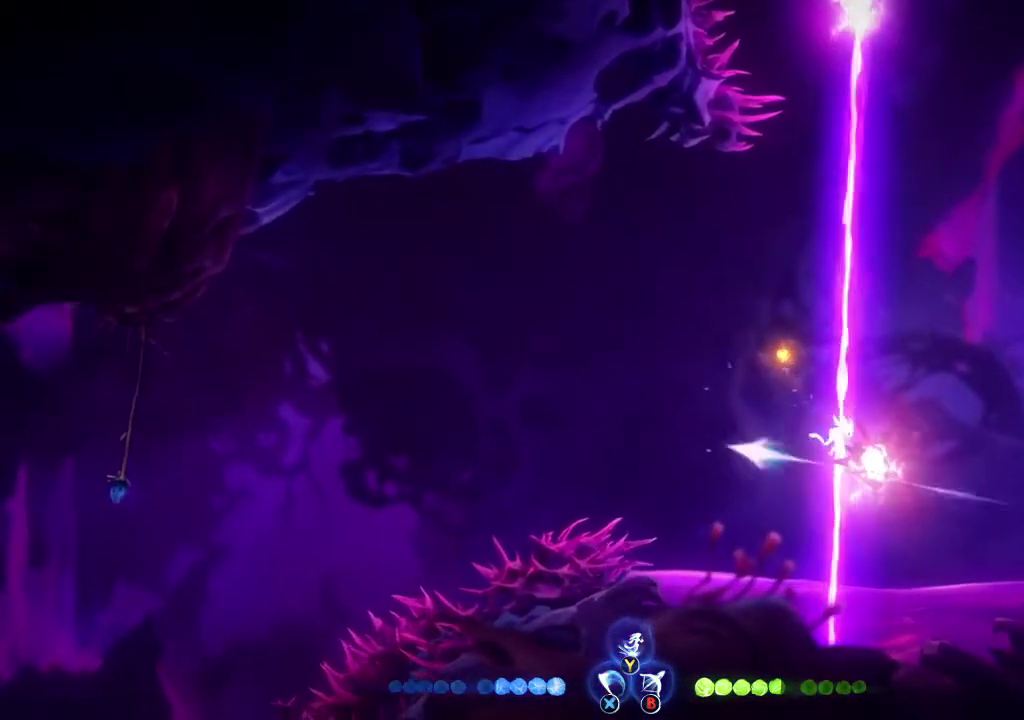
{"buttons": ["A"], "left_stick": "left", "right_stick": "center", "events": [[400, "A", "down"]]}
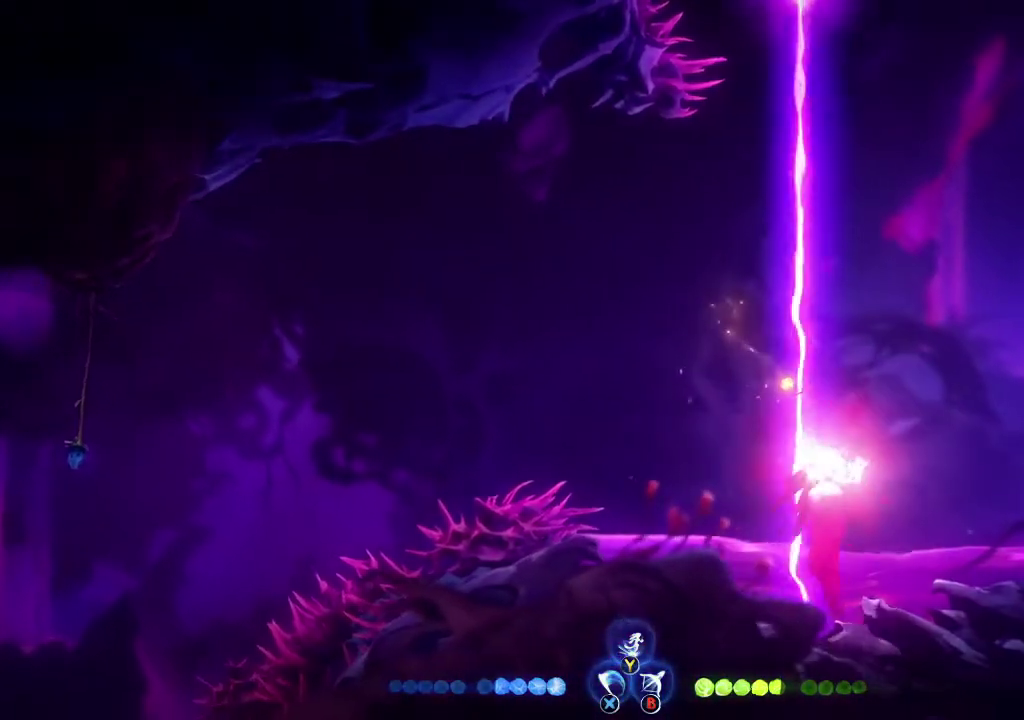
{"buttons": [], "left_stick": "left", "right_stick": "center", "events": [[100, "A", "up"], [233, "Y", "down"], [300, "Y", "up"]]}
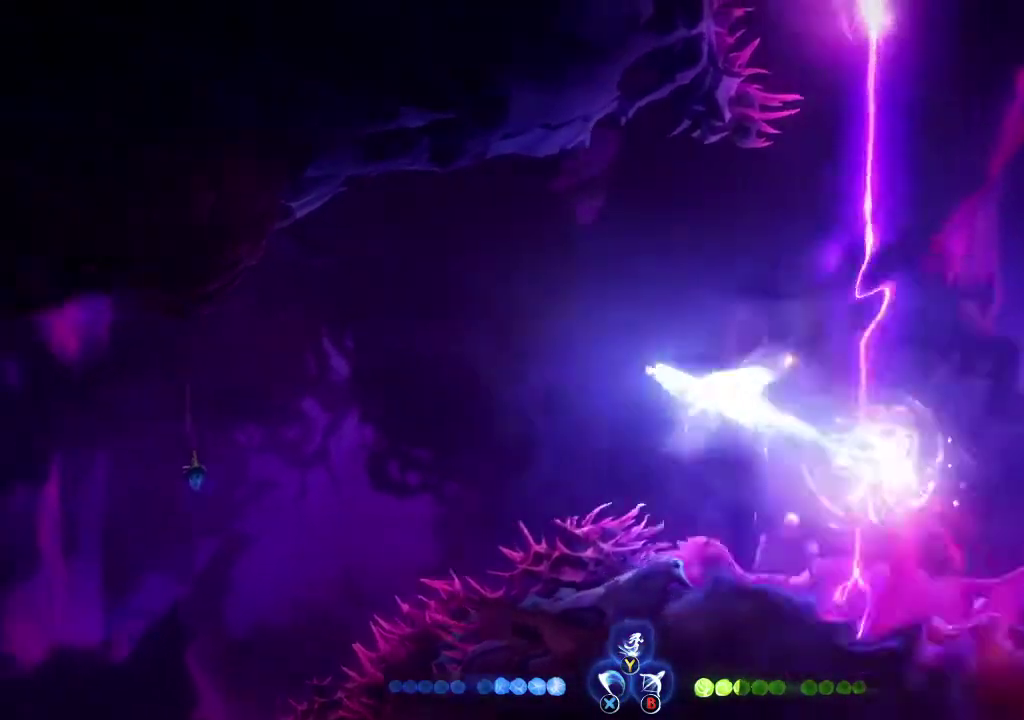
{"buttons": [], "left_stick": "left", "right_stick": "center", "events": []}
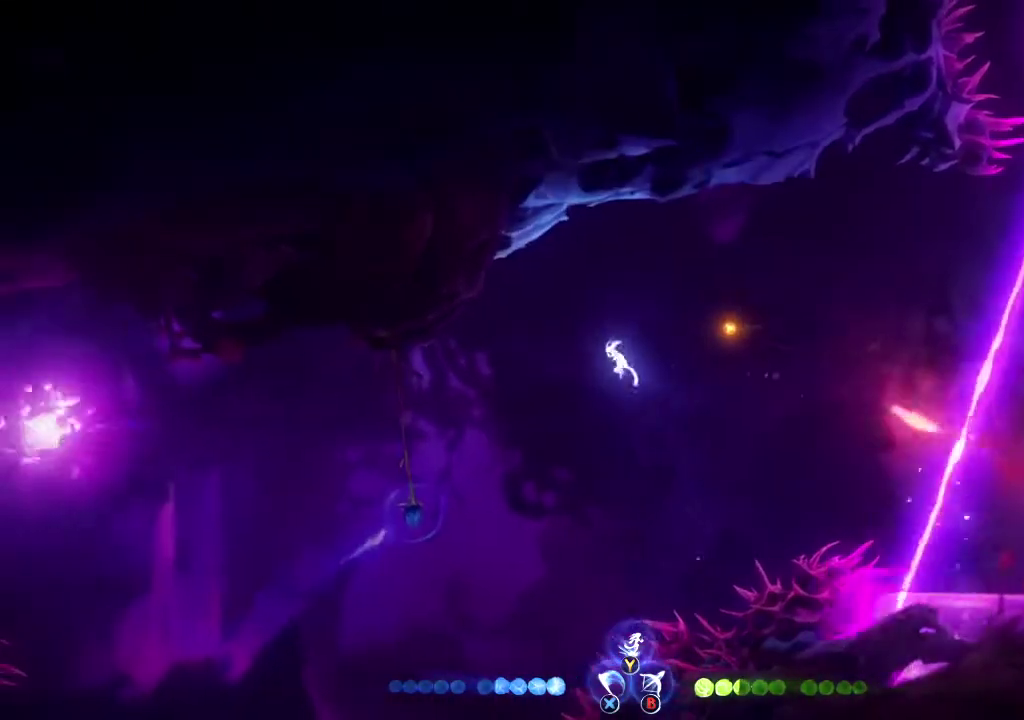
{"buttons": [], "left_stick": "left", "right_stick": "center", "events": []}
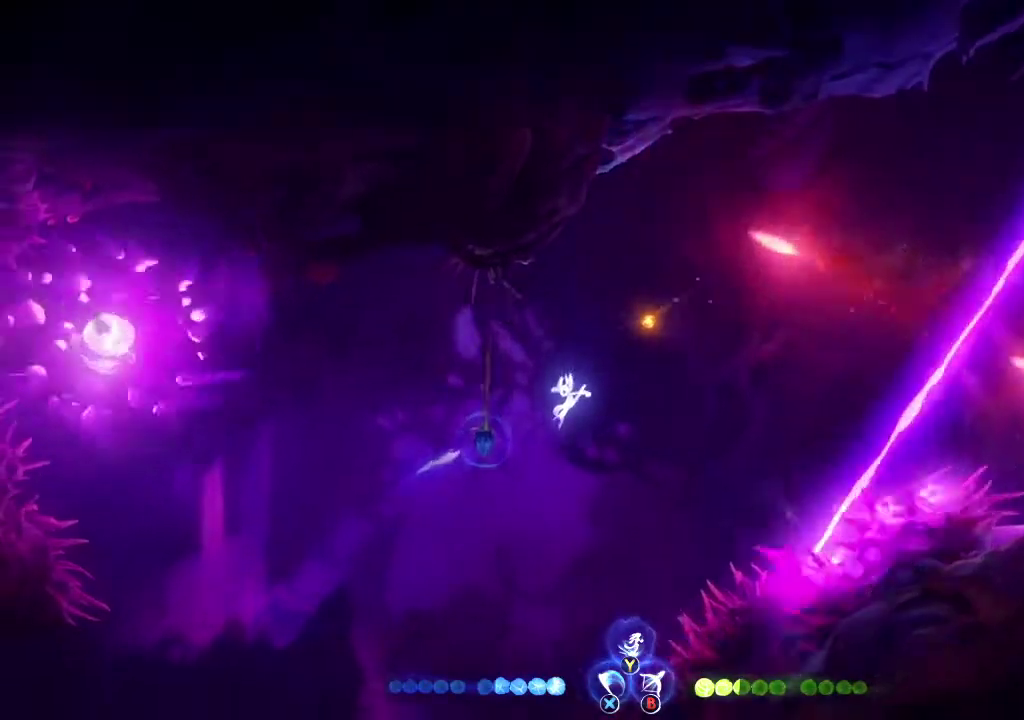
{"buttons": [], "left_stick": "center", "right_stick": "center", "events": [[333, "R1", "down"], [433, "R1", "up"], [500, "left_stick", "center"]]}
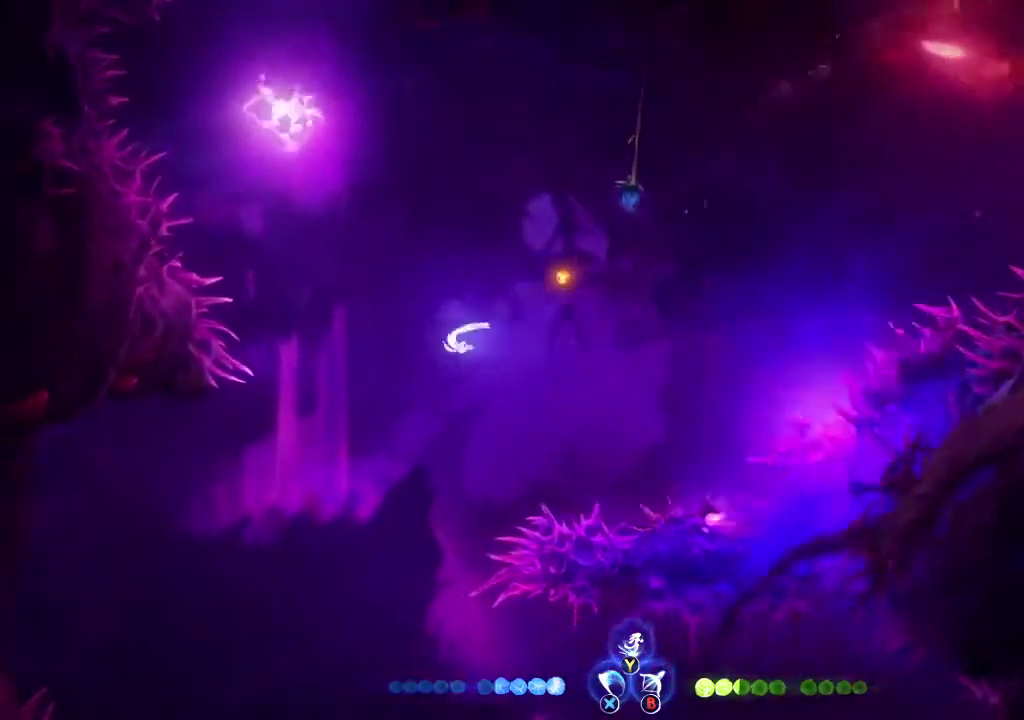
{"buttons": [], "left_stick": "right", "right_stick": "center", "events": [[367, "left_stick", "right"]]}
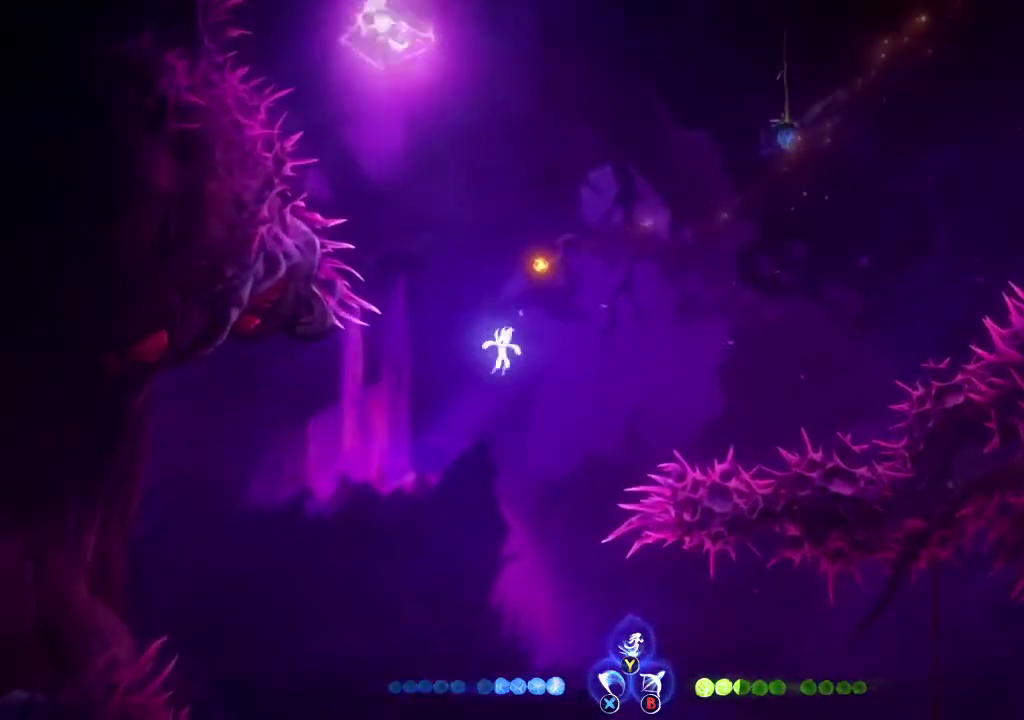
{"buttons": [], "left_stick": "right", "right_stick": "center", "events": [[167, "left_stick", "center"], [467, "left_stick", "right"]]}
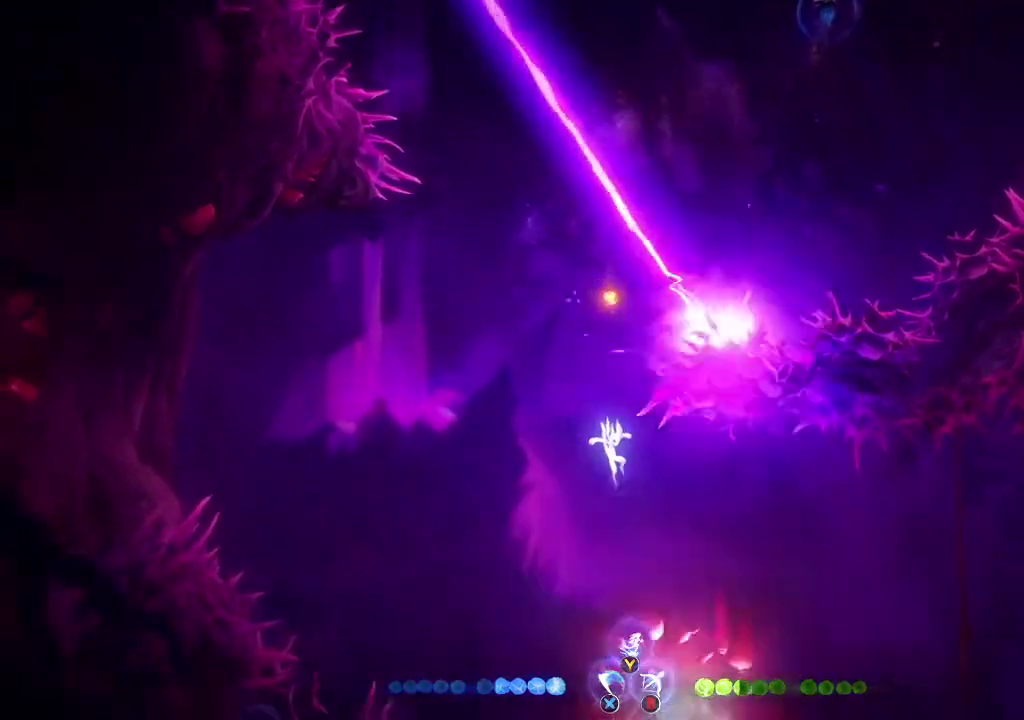
{"buttons": [], "left_stick": "center", "right_stick": "center", "events": [[167, "L1", "down"], [167, "left_stick", "down-right"], [433, "L1", "up"], [467, "left_stick", "center"]]}
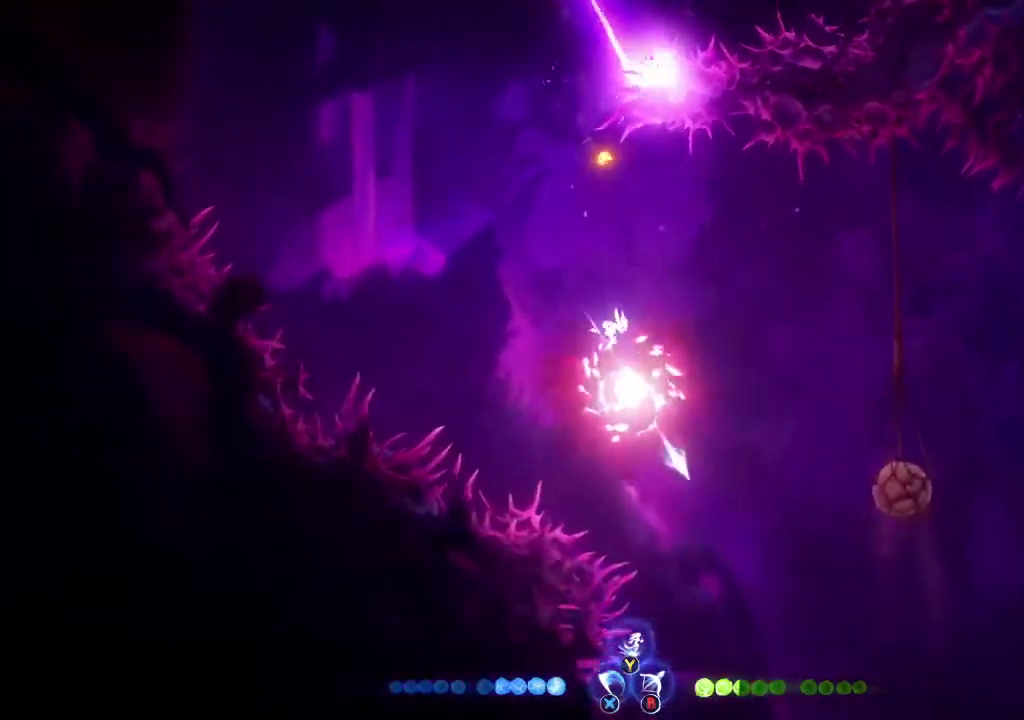
{"buttons": [], "left_stick": "center", "right_stick": "center", "events": [[200, "left_stick", "left"], [500, "left_stick", "center"]]}
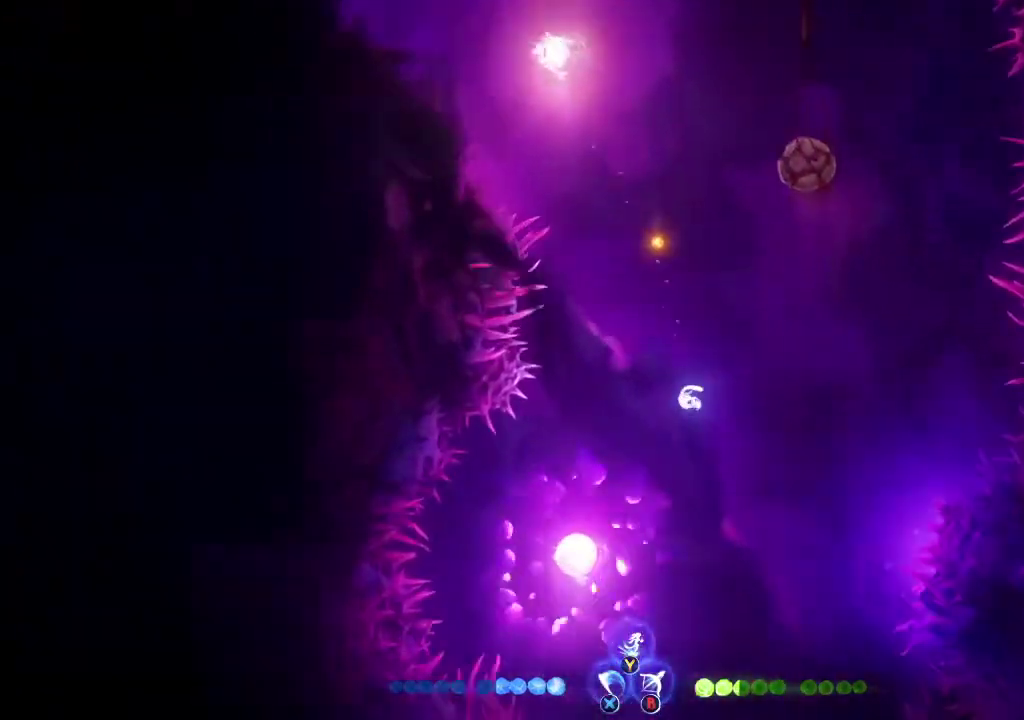
{"buttons": [], "left_stick": "left", "right_stick": "center", "events": [[100, "left_stick", "left"], [367, "left_stick", "center"], [467, "left_stick", "left"]]}
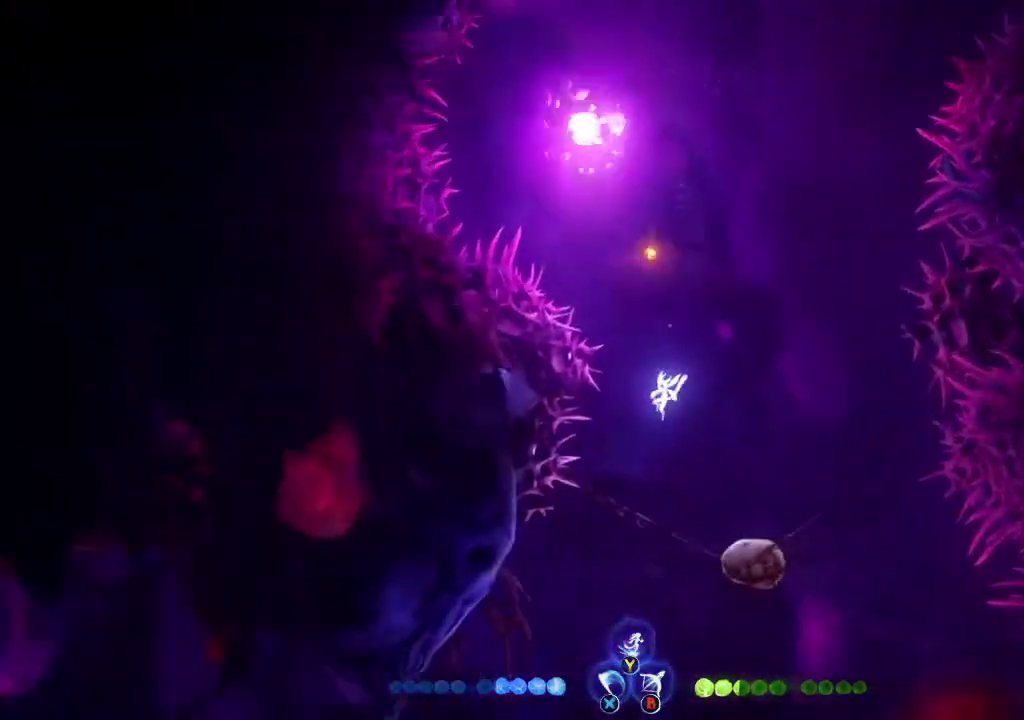
{"buttons": [], "left_stick": "left", "right_stick": "center", "events": [[300, "R1", "down"], [367, "R1", "up"]]}
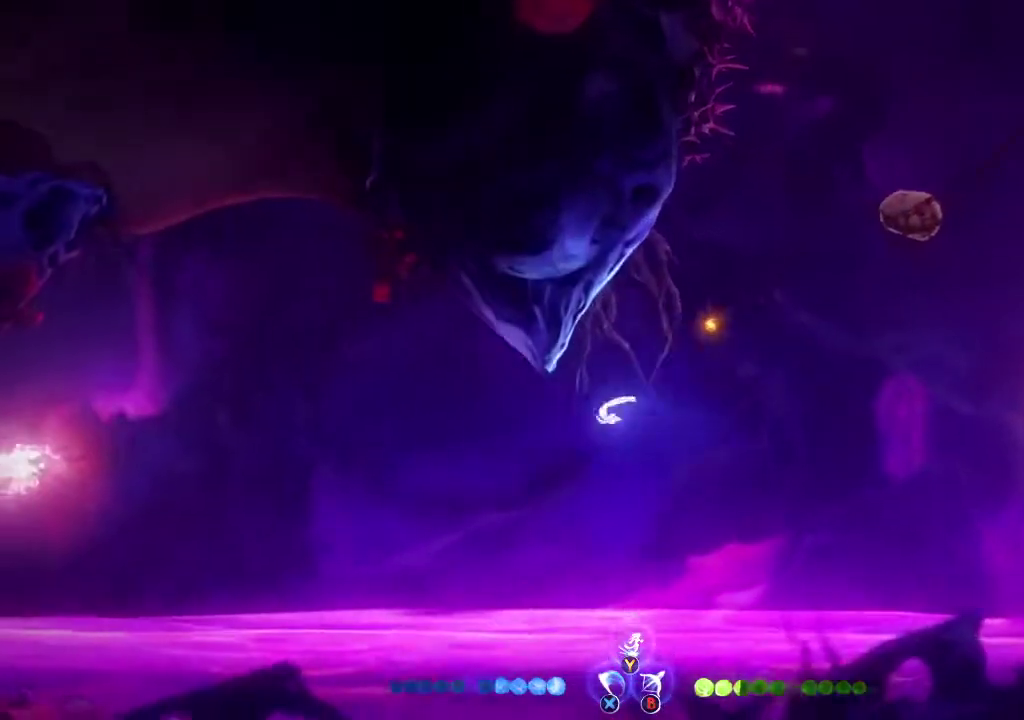
{"buttons": [], "left_stick": "up-left", "right_stick": "center", "events": [[100, "left_stick", "up-left"], [167, "Y", "down"], [233, "Y", "up"]]}
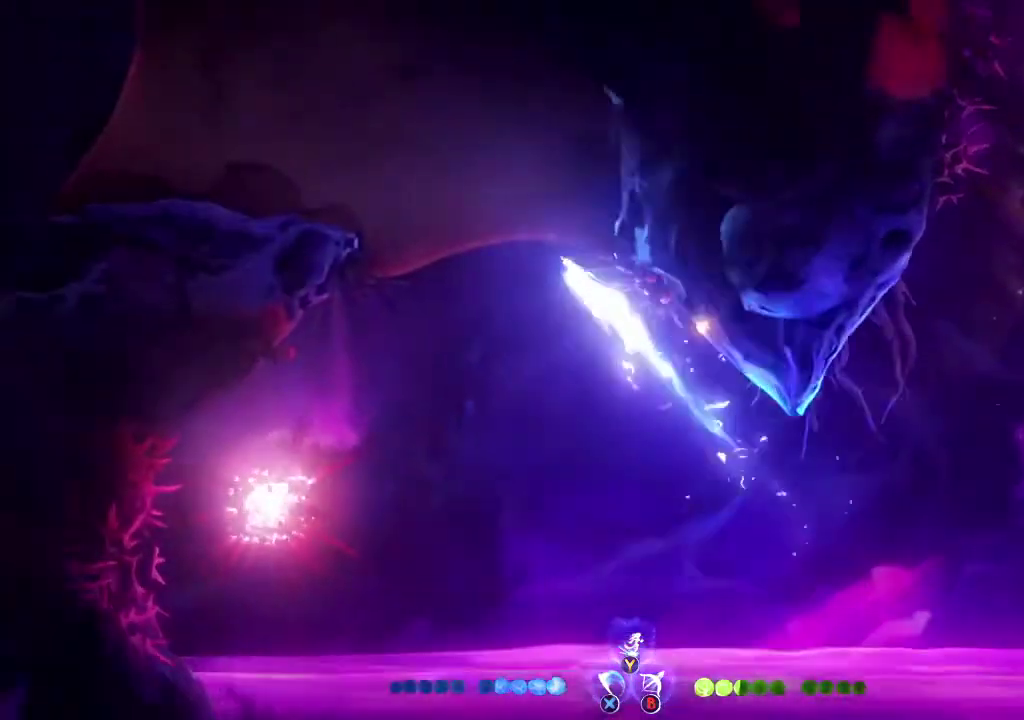
{"buttons": ["R1"], "left_stick": "left", "right_stick": "center", "events": [[33, "R1", "down"], [167, "R1", "up"], [167, "left_stick", "left"], [467, "R1", "down"]]}
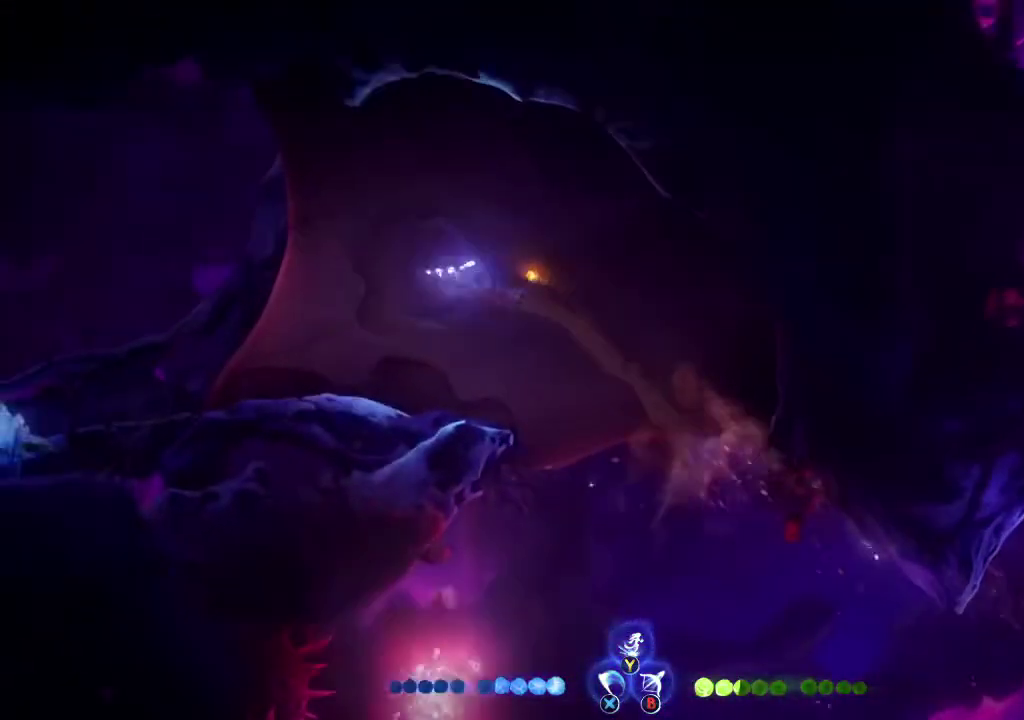
{"buttons": [], "left_stick": "center", "right_stick": "center", "events": [[100, "R1", "up"], [233, "left_stick", "down"], [267, "X", "down"], [400, "X", "up"], [467, "left_stick", "center"]]}
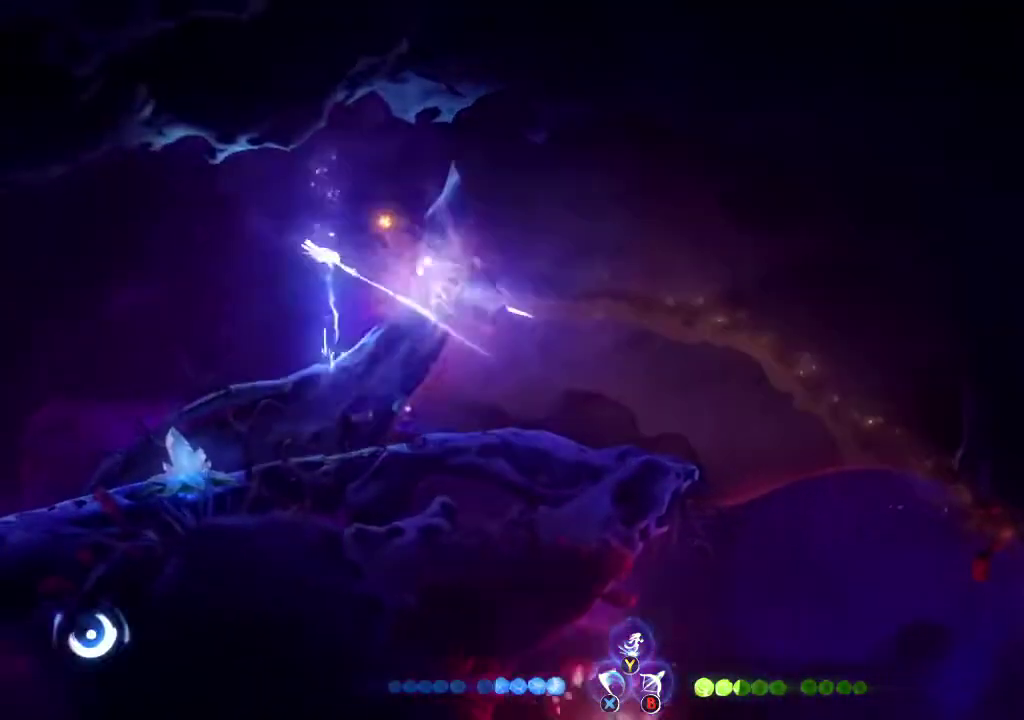
{"buttons": [], "left_stick": "left", "right_stick": "center", "events": [[300, "left_stick", "left"]]}
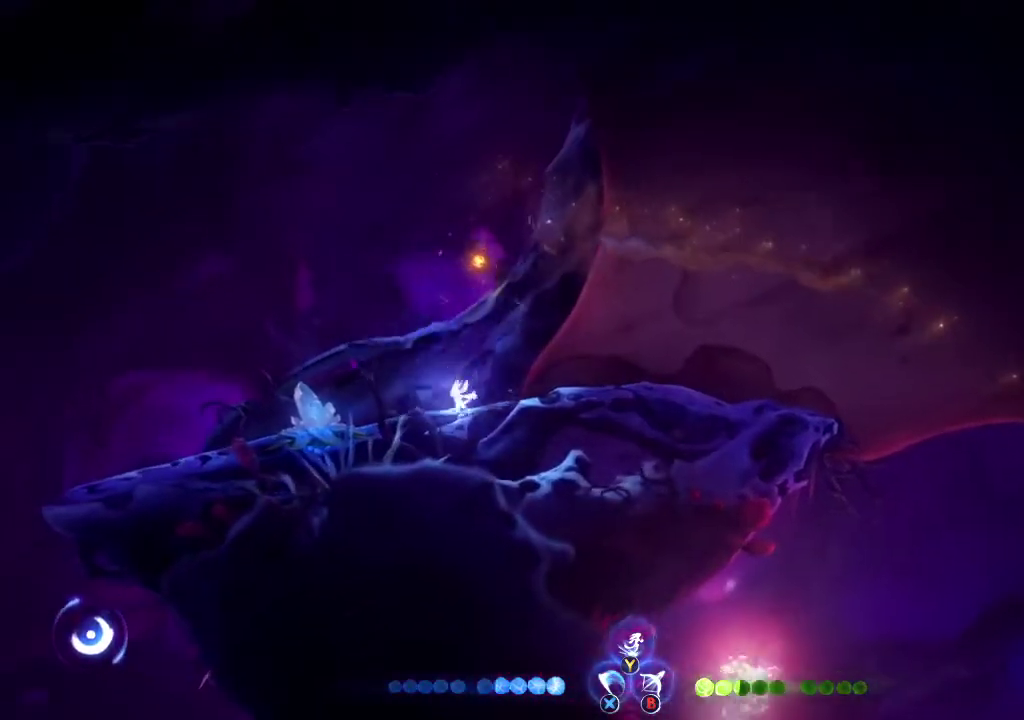
{"buttons": [], "left_stick": "left", "right_stick": "center", "events": [[33, "R1", "down"], [200, "R1", "up"]]}
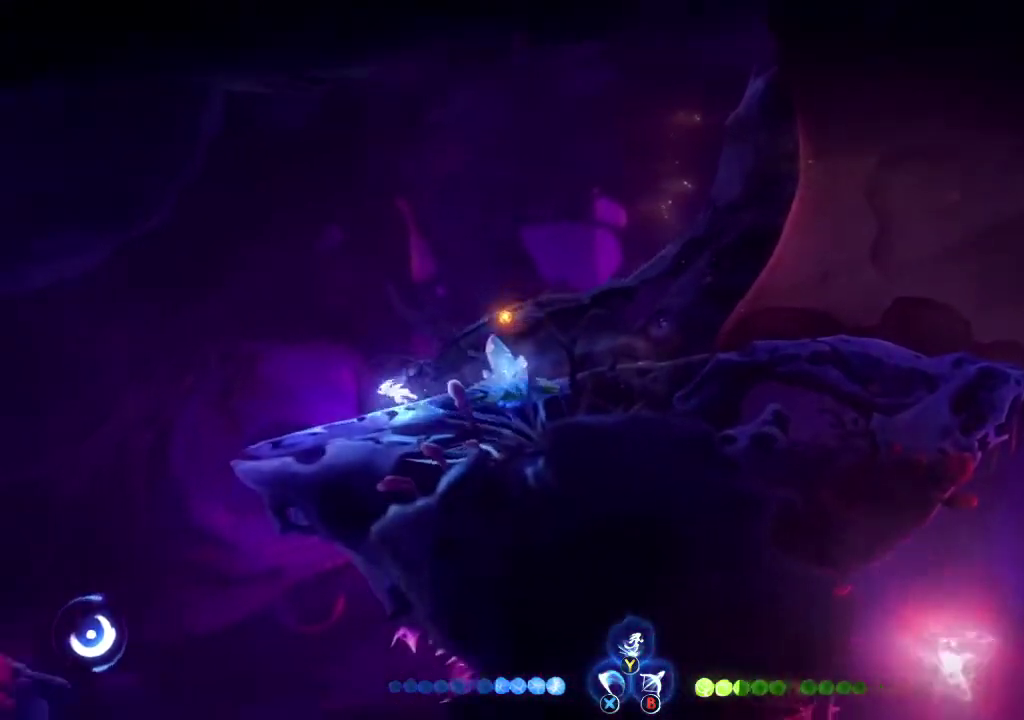
{"buttons": ["A"], "left_stick": "left", "right_stick": "center", "events": [[33, "R1", "down"], [167, "R1", "up"], [500, "A", "down"]]}
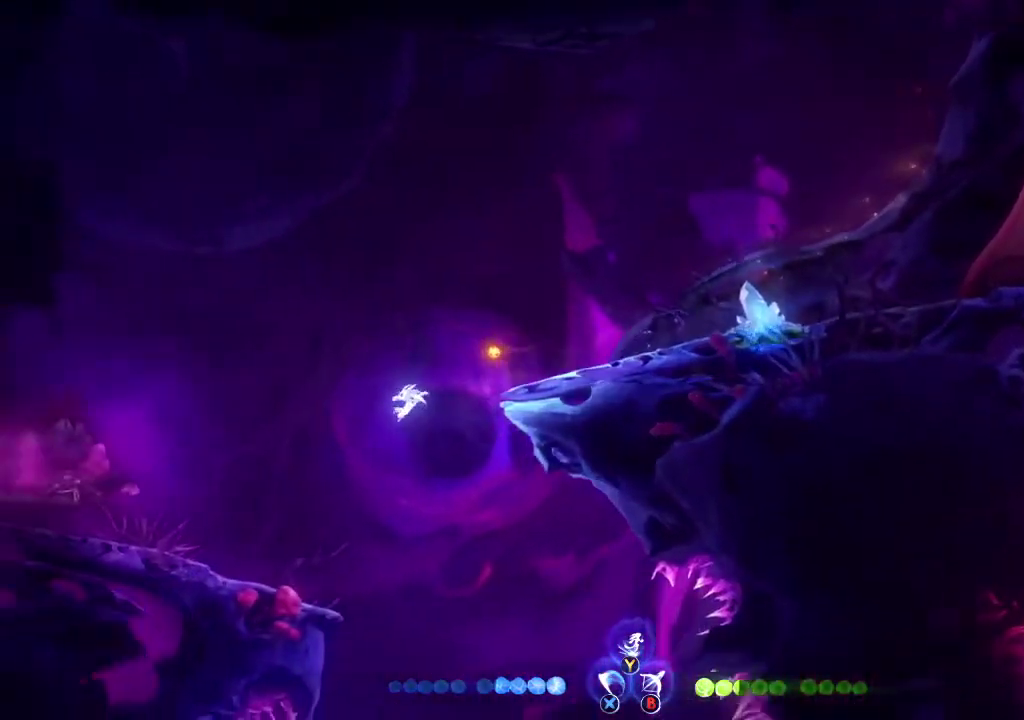
{"buttons": [], "left_stick": "left", "right_stick": "center", "events": [[67, "A", "up"], [367, "R1", "down"], [467, "R1", "up"]]}
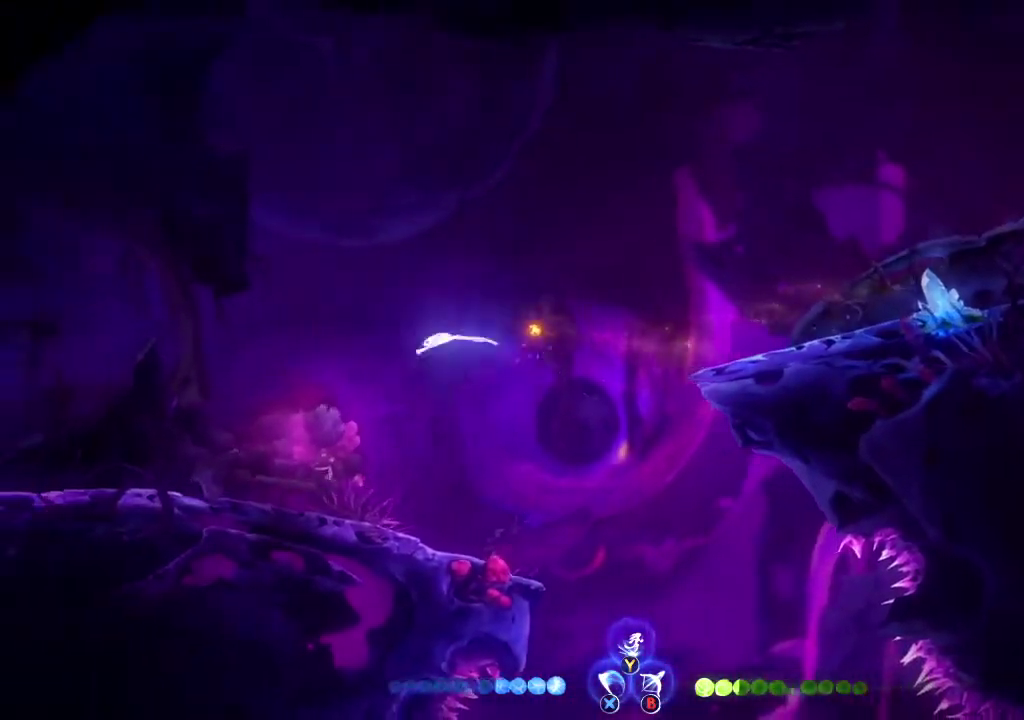
{"buttons": [], "left_stick": "left", "right_stick": "center", "events": [[133, "Y", "down"], [233, "Y", "up"]]}
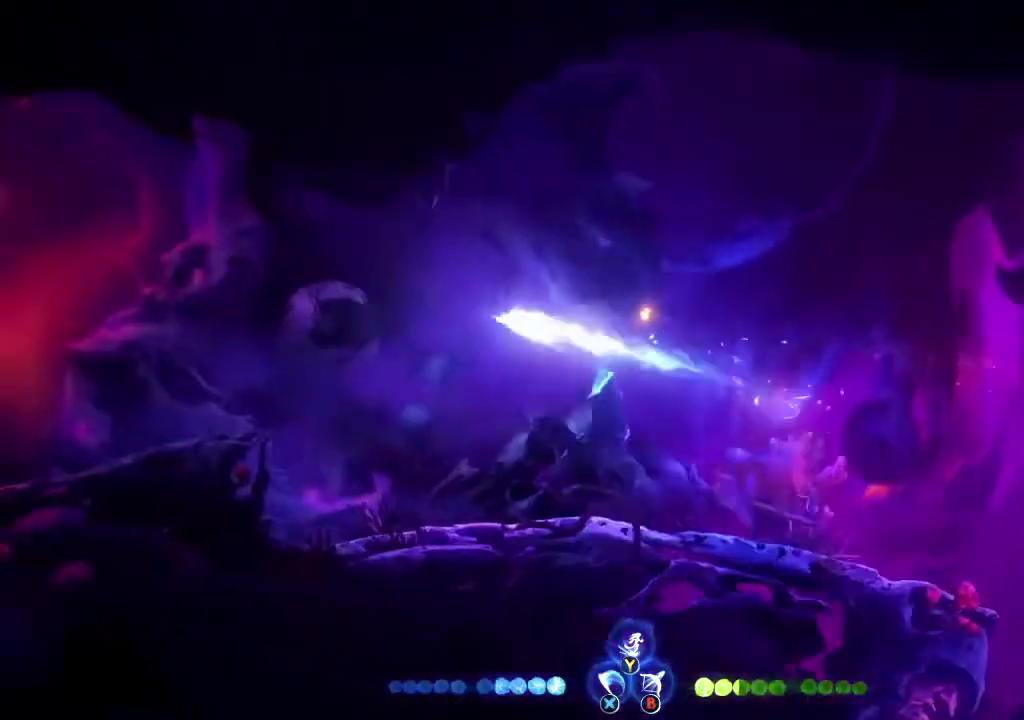
{"buttons": [], "left_stick": "left", "right_stick": "center", "events": []}
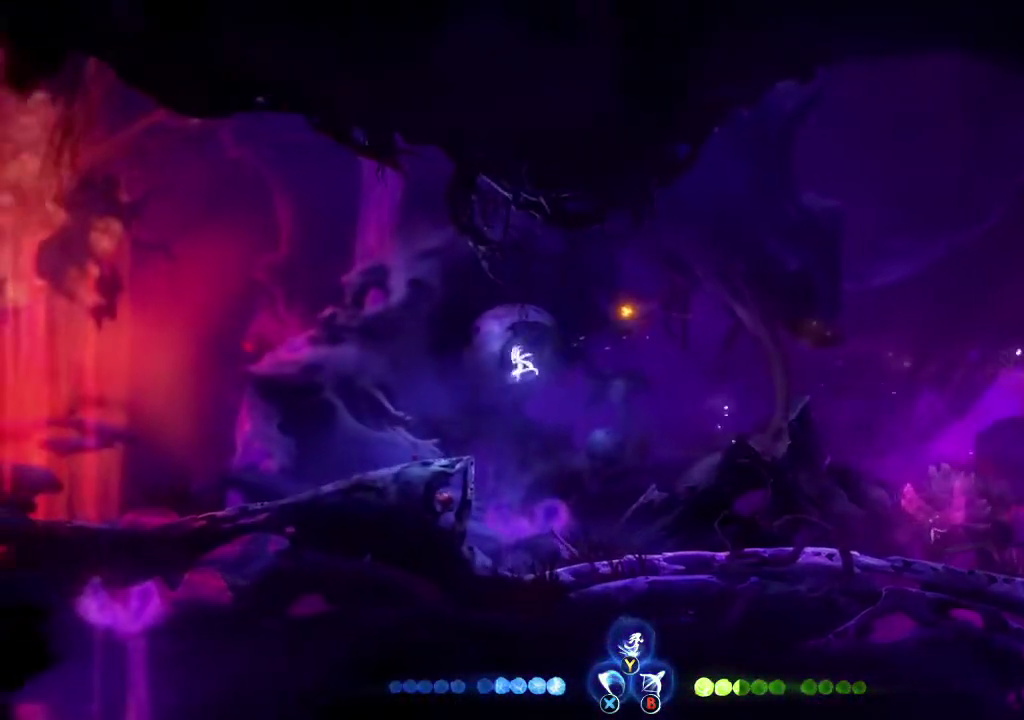
{"buttons": ["R1"], "left_stick": "left", "right_stick": "center", "events": [[167, "R1", "down"], [400, "R1", "up"], [467, "R1", "down"]]}
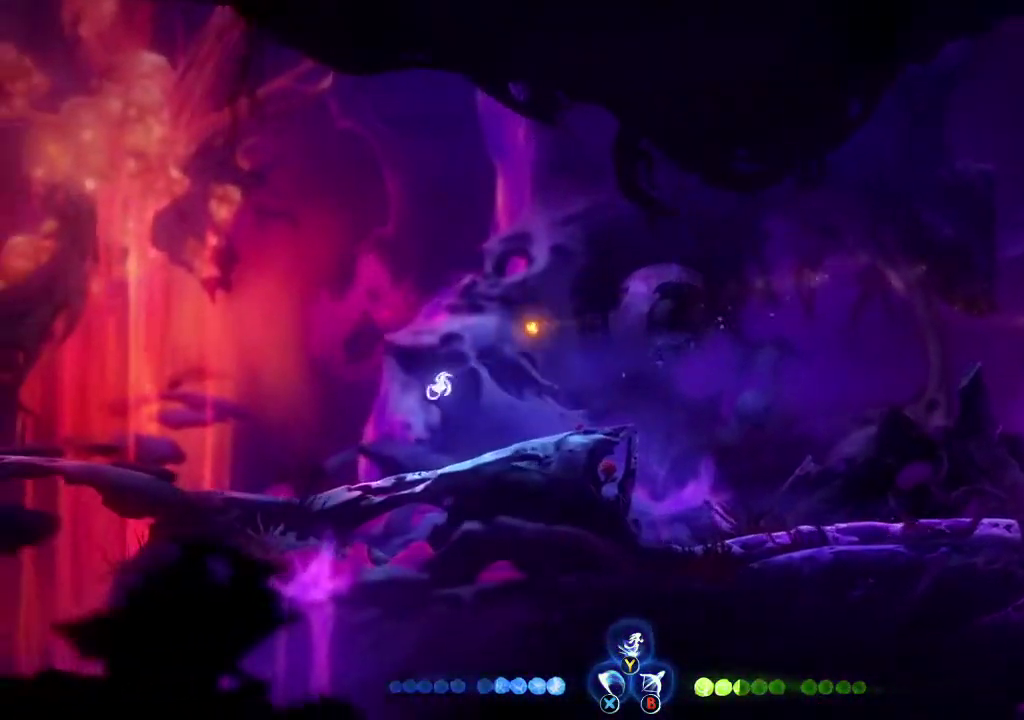
{"buttons": [], "left_stick": "left", "right_stick": "center", "events": [[133, "R1", "up"]]}